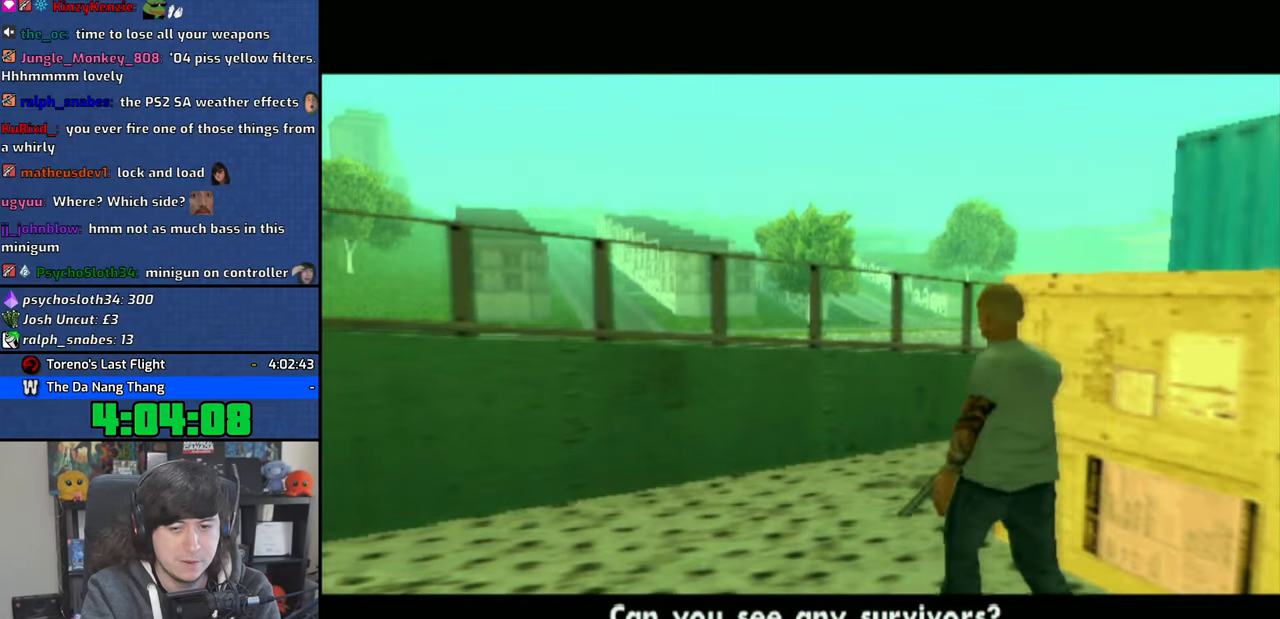
Gameplay with a controller (PlayStation layout); each line is a JSON object with the inputs held at the frame after it (dt_ms = milliseconds from this image to that frame). "events" lists button and stick changes between this image and that frame as [ms after this image, input, new state], when the widget could be followed in between. Not read: L1.
{"dt_ms": 500, "buttons": [], "left_stick": "center", "right_stick": "center", "events": [[33, "CROSS", "up"], [100, "CROSS", "down"], [183, "CROSS", "up"], [250, "CROSS", "down"], [333, "CROSS", "up"], [400, "CROSS", "down"], [500, "CROSS", "up"]]}
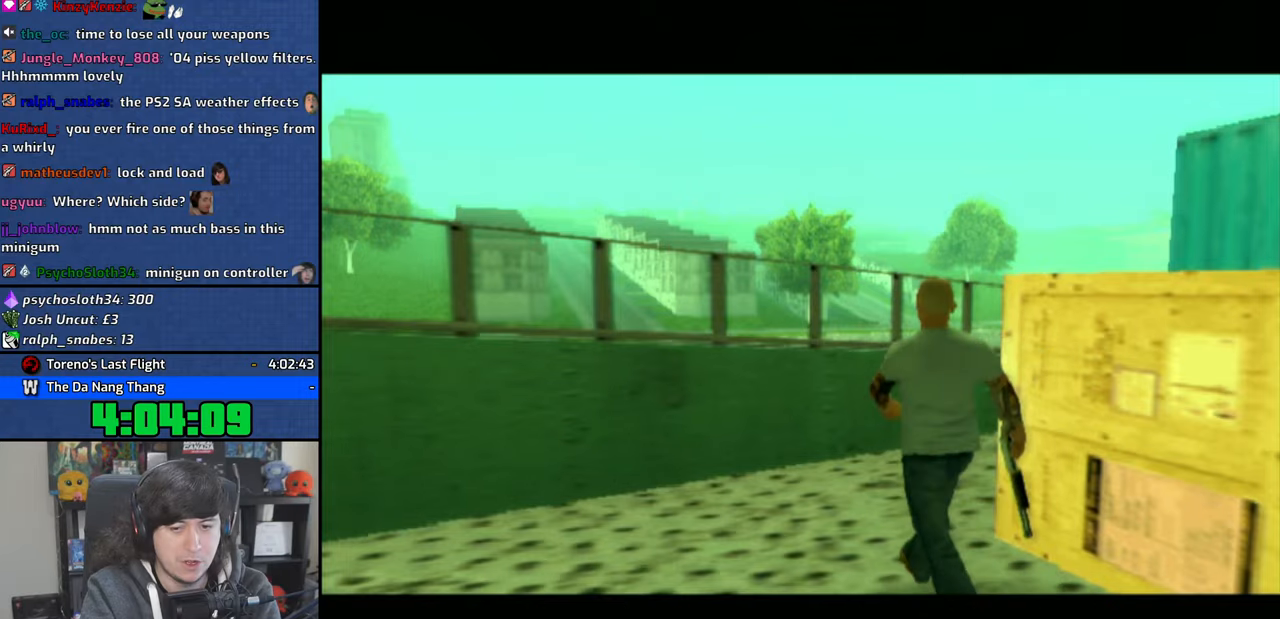
{"dt_ms": 500, "buttons": [], "left_stick": "center", "right_stick": "center", "events": [[50, "CROSS", "down"], [133, "CROSS", "up"], [216, "CROSS", "down"], [316, "CROSS", "up"]]}
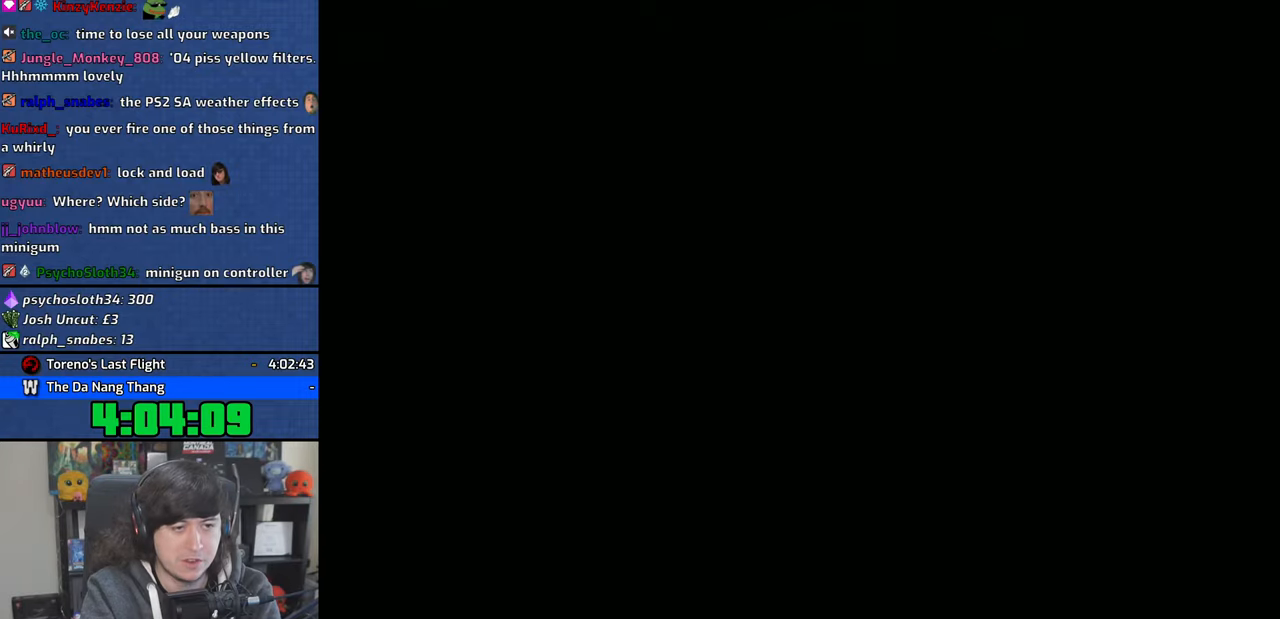
{"dt_ms": 500, "buttons": [], "left_stick": "center", "right_stick": "center", "events": [[133, "L3", "down"], [300, "L3", "up"], [383, "L3", "down"], [500, "L3", "up"]]}
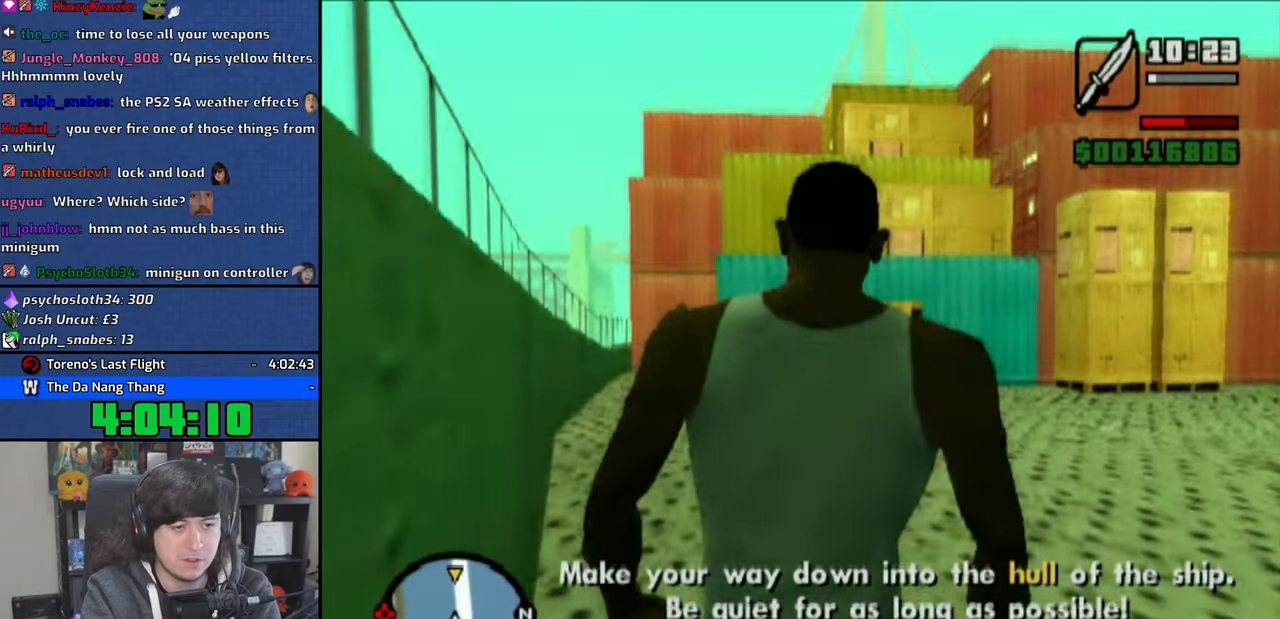
{"dt_ms": 500, "buttons": ["L3"], "left_stick": "center", "right_stick": "center", "events": [[400, "L3", "down"]]}
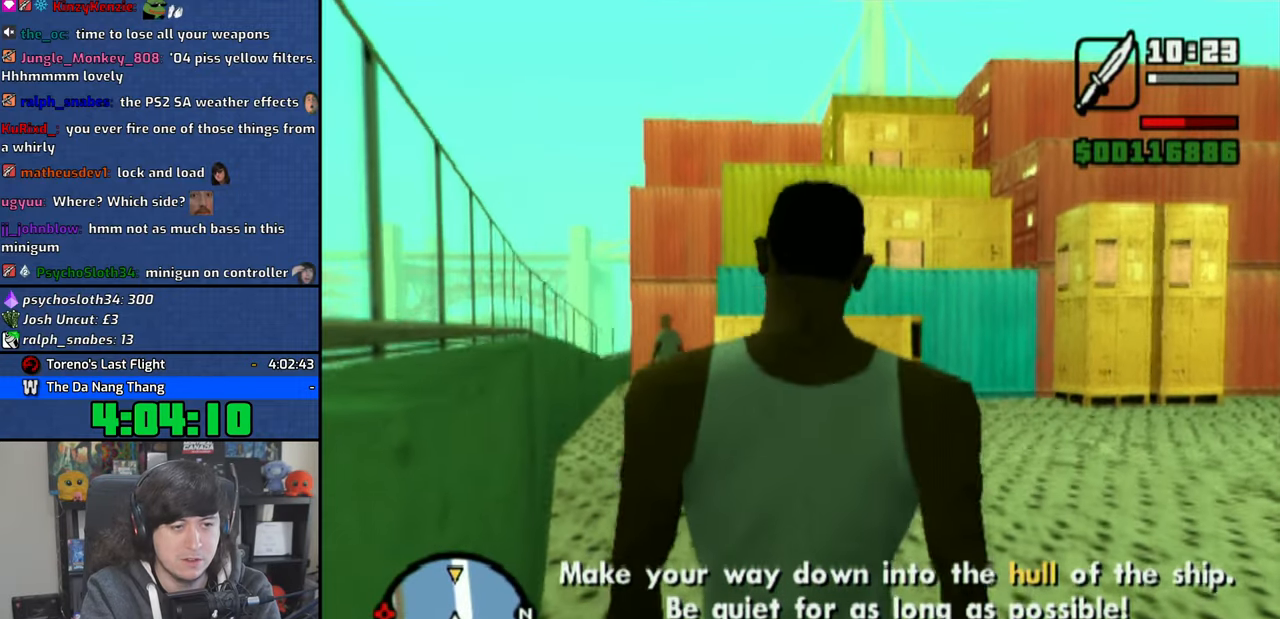
{"dt_ms": 500, "buttons": [], "left_stick": "up", "right_stick": "center", "events": [[83, "L3", "up"], [316, "left_stick", "up"]]}
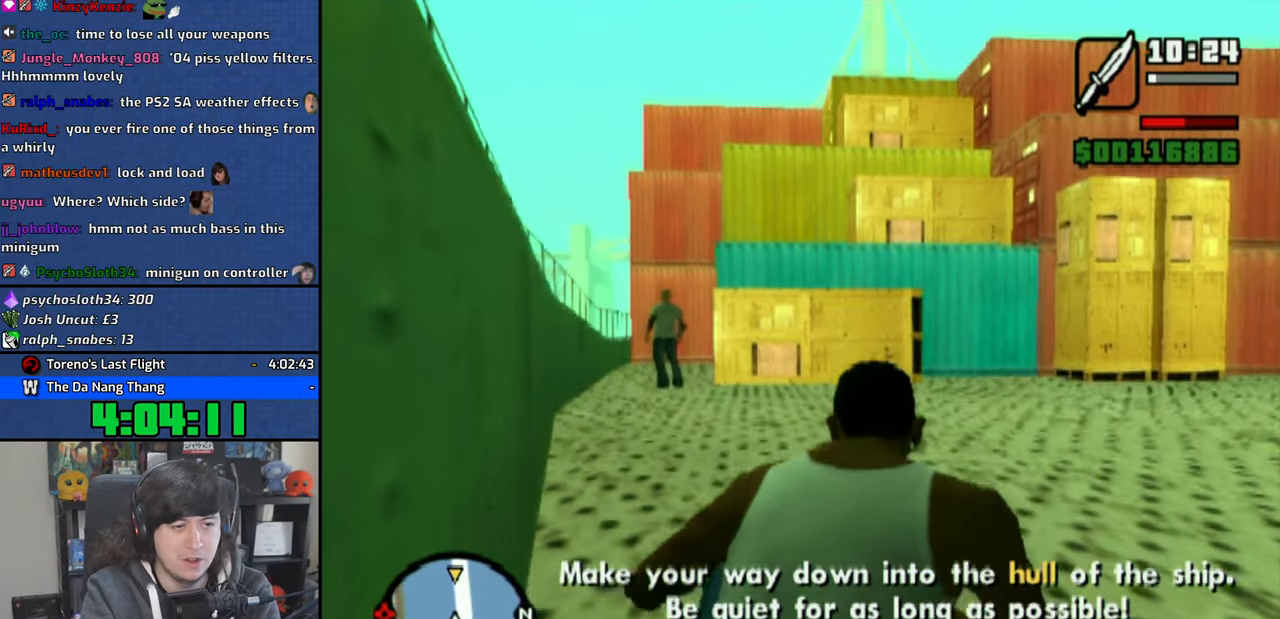
{"dt_ms": 500, "buttons": [], "left_stick": "up", "right_stick": "center", "events": [[183, "right_stick", "left"], [316, "right_stick", "center"]]}
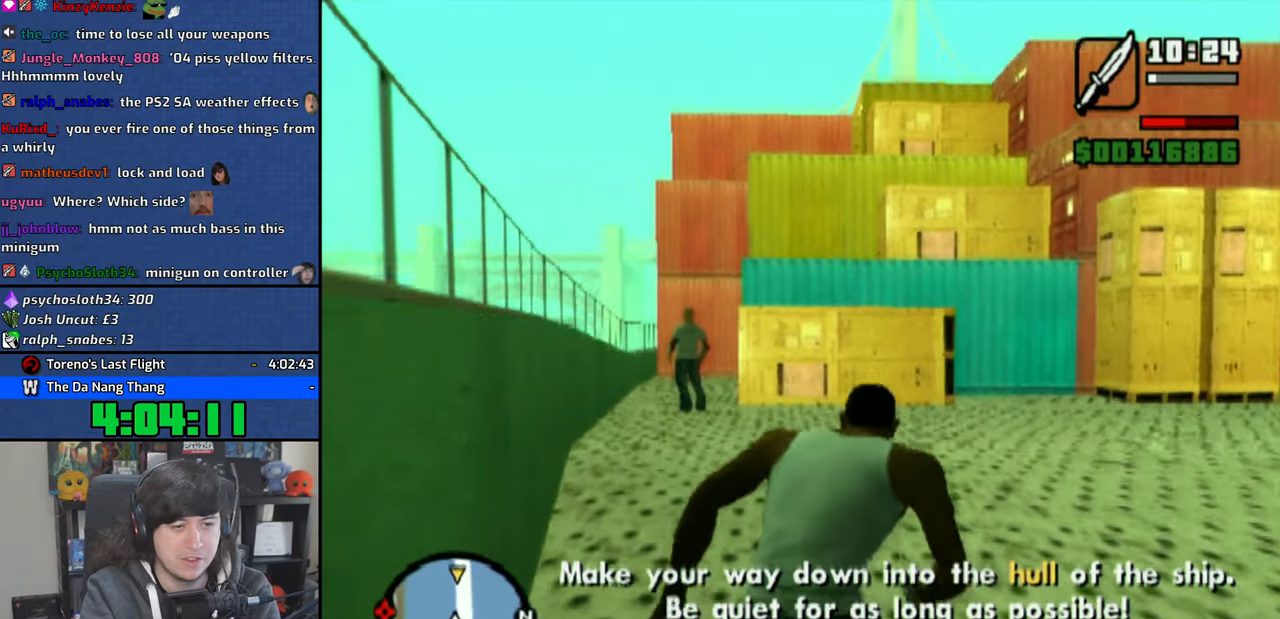
{"dt_ms": 500, "buttons": [], "left_stick": "up", "right_stick": "center", "events": [[166, "right_stick", "left"], [250, "right_stick", "center"]]}
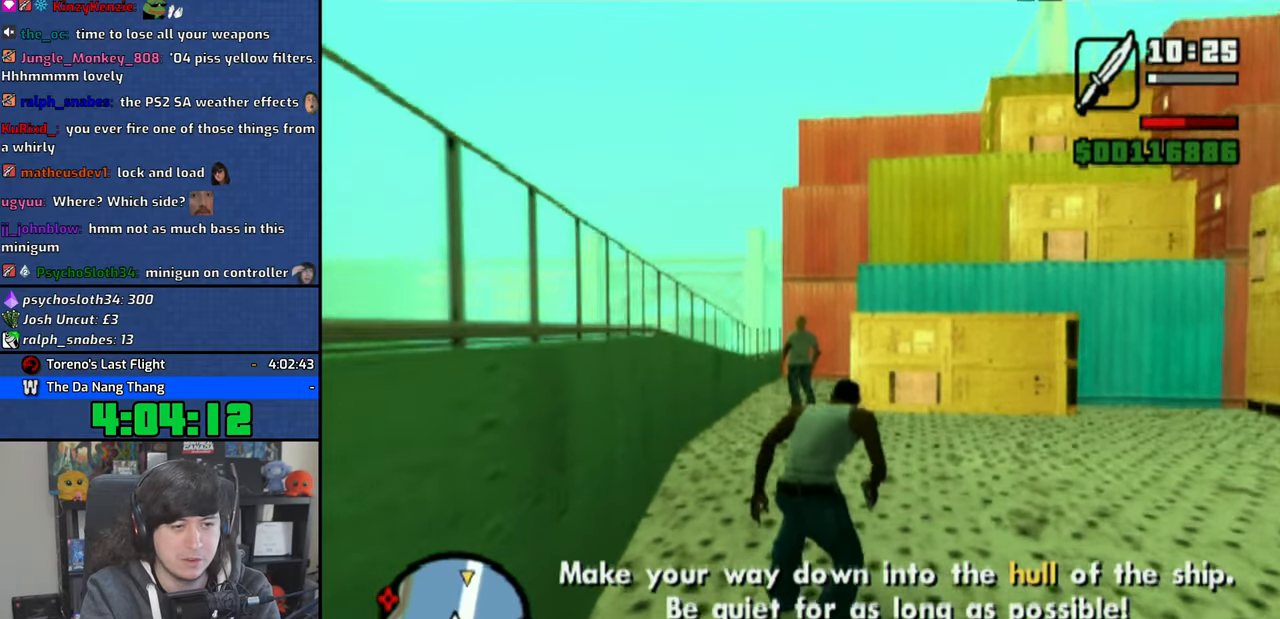
{"dt_ms": 500, "buttons": ["R1"], "left_stick": "up", "right_stick": "center", "events": [[200, "R1", "down"]]}
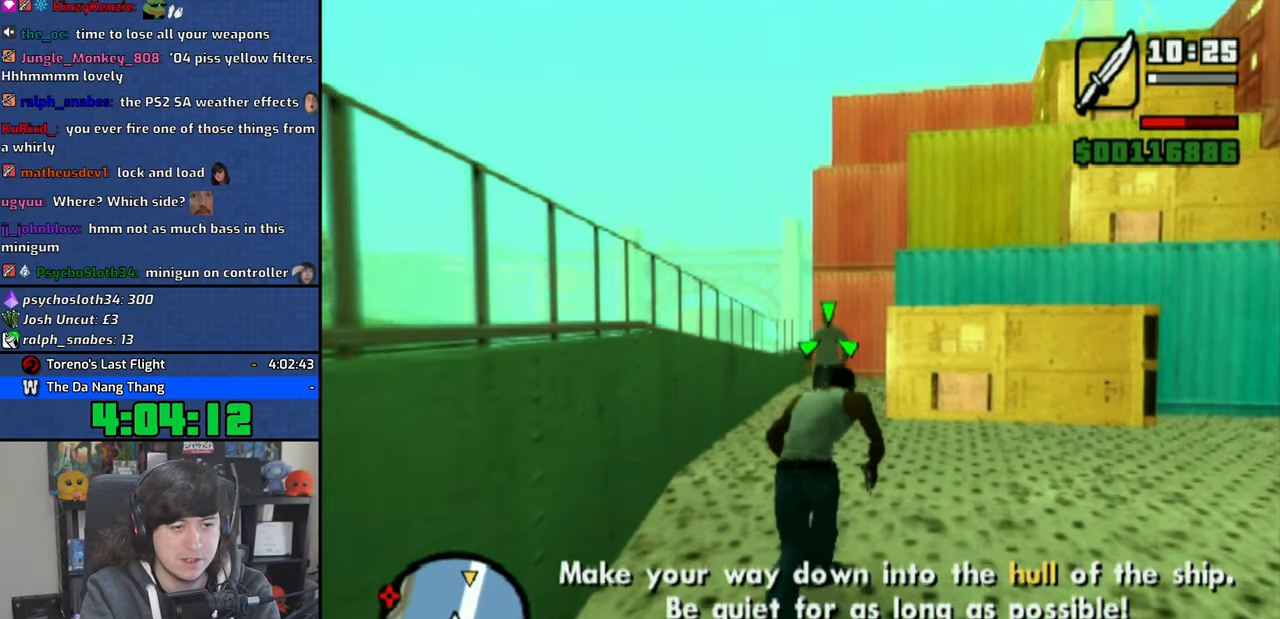
{"dt_ms": 500, "buttons": ["R1"], "left_stick": "up-right", "right_stick": "center", "events": [[266, "left_stick", "up-right"]]}
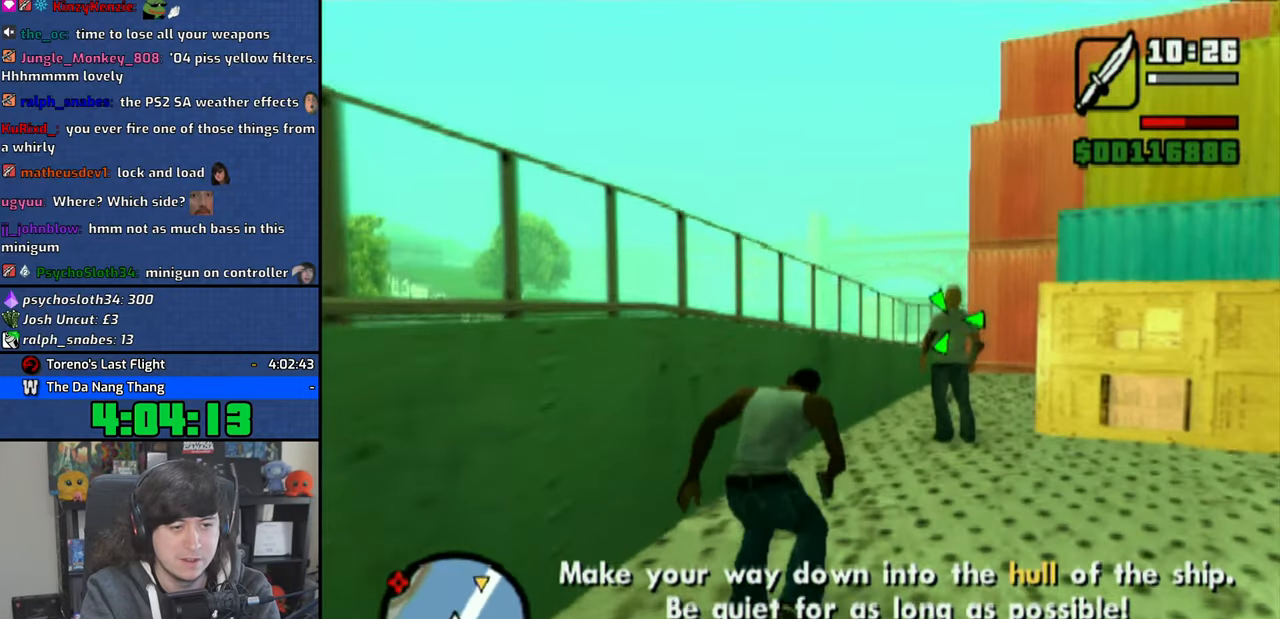
{"dt_ms": 500, "buttons": ["R1"], "left_stick": "center", "right_stick": "center", "events": [[450, "left_stick", "center"]]}
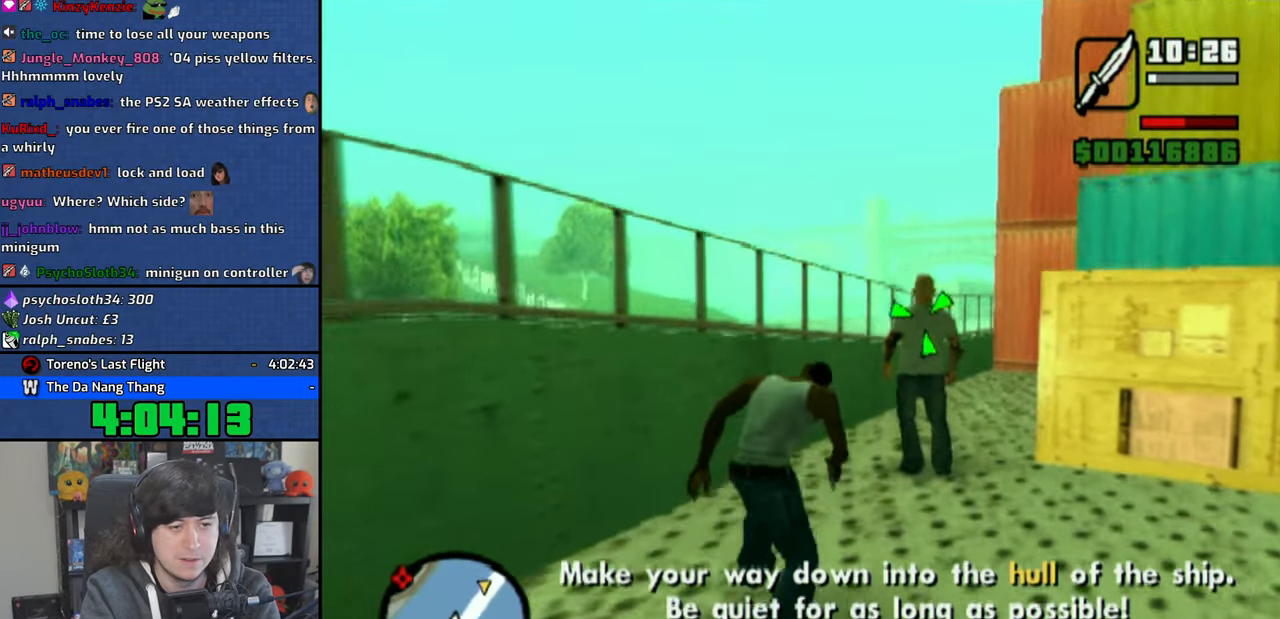
{"dt_ms": 500, "buttons": ["R1"], "left_stick": "center", "right_stick": "center", "events": []}
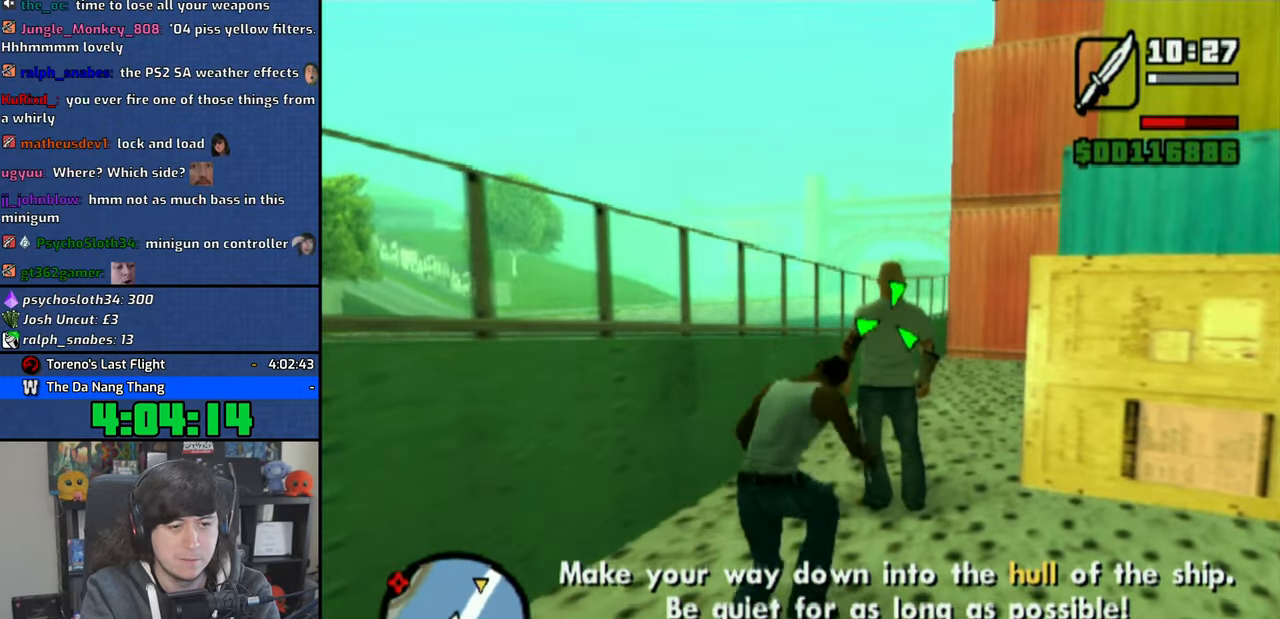
{"dt_ms": 500, "buttons": ["CIRCLE", "R1"], "left_stick": "center", "right_stick": "center", "events": [[200, "CIRCLE", "down"]]}
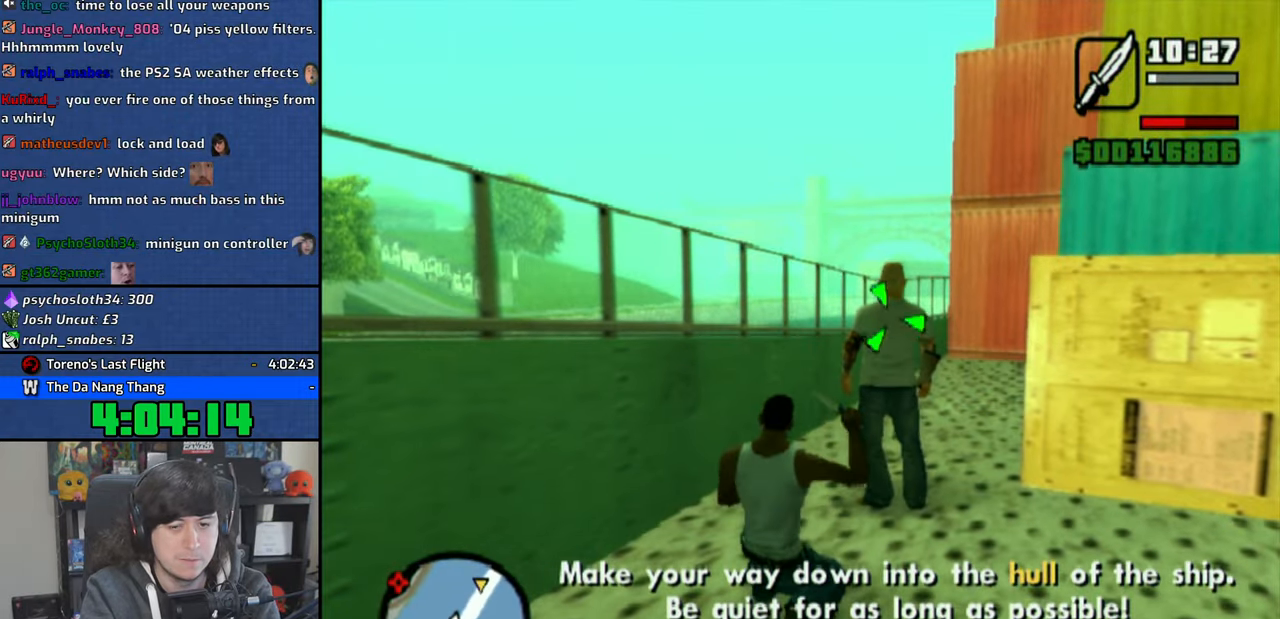
{"dt_ms": 500, "buttons": ["R1"], "left_stick": "center", "right_stick": "center", "events": [[283, "CIRCLE", "up"]]}
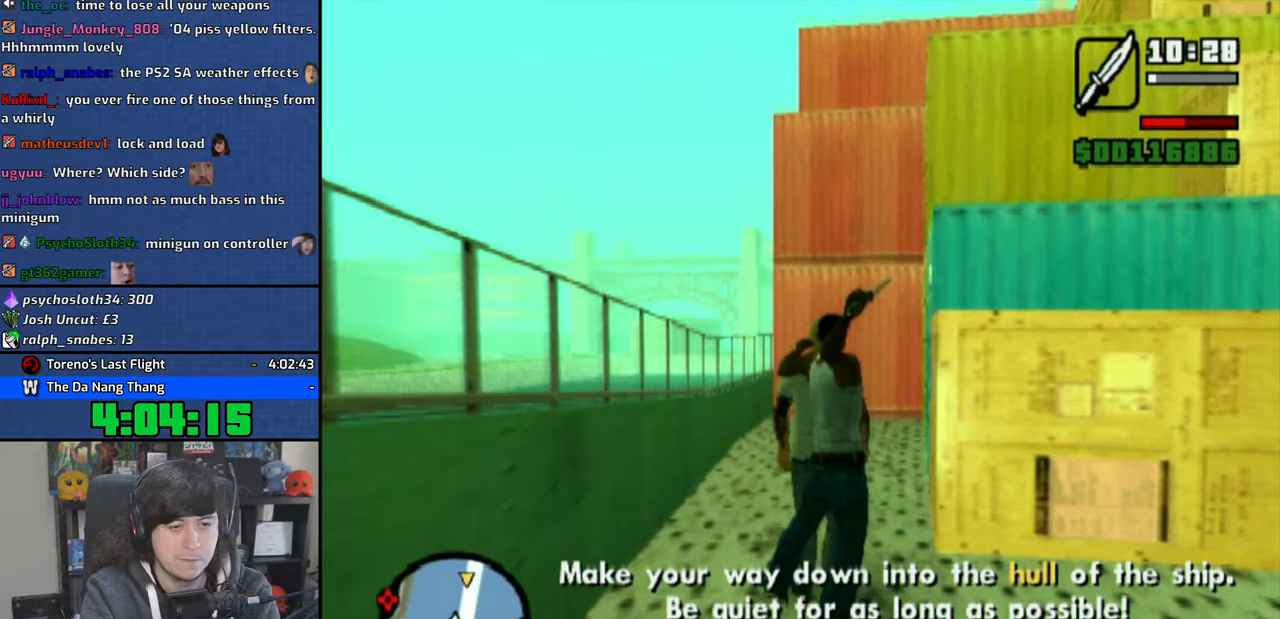
{"dt_ms": 500, "buttons": [], "left_stick": "center", "right_stick": "right"}
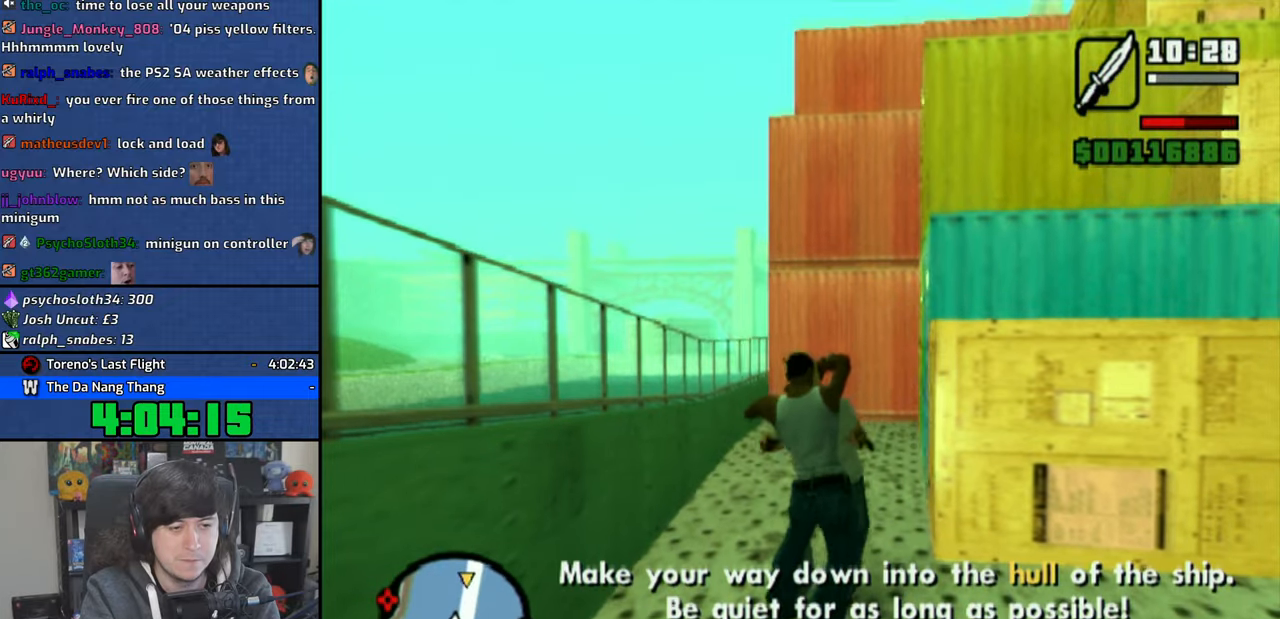
{"dt_ms": 500, "buttons": [], "left_stick": "center", "right_stick": "center", "events": [[116, "right_stick", "center"]]}
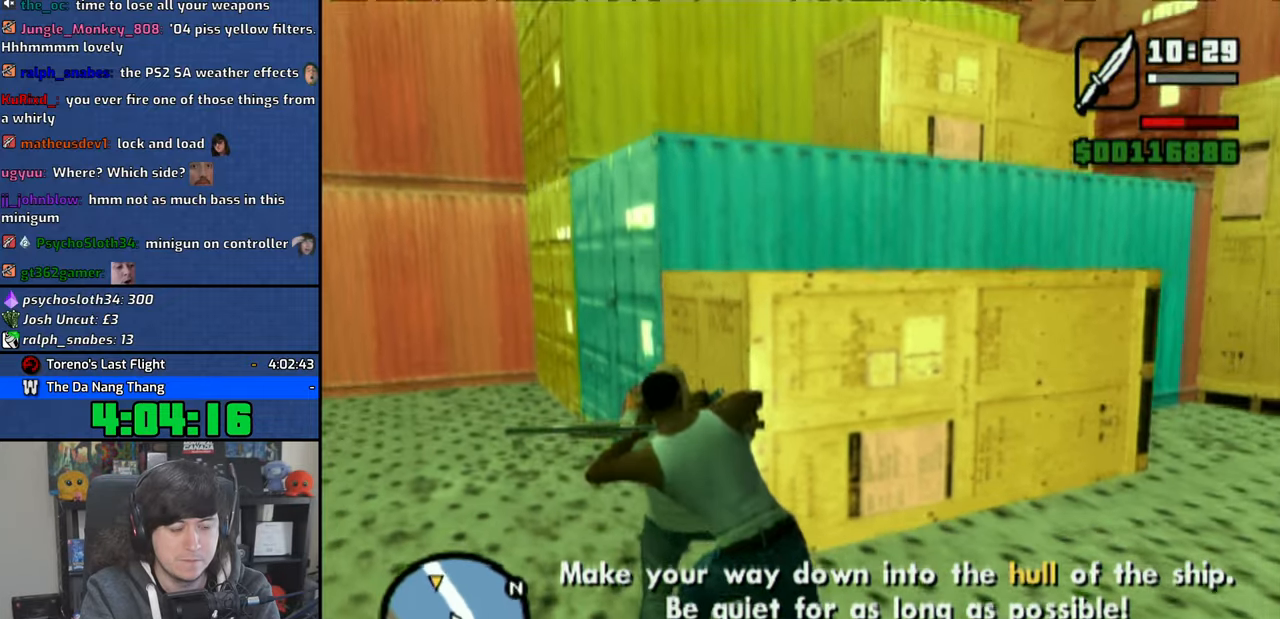
{"dt_ms": 500, "buttons": [], "left_stick": "center", "right_stick": "center", "events": [[16, "right_stick", "down-right"], [166, "right_stick", "center"]]}
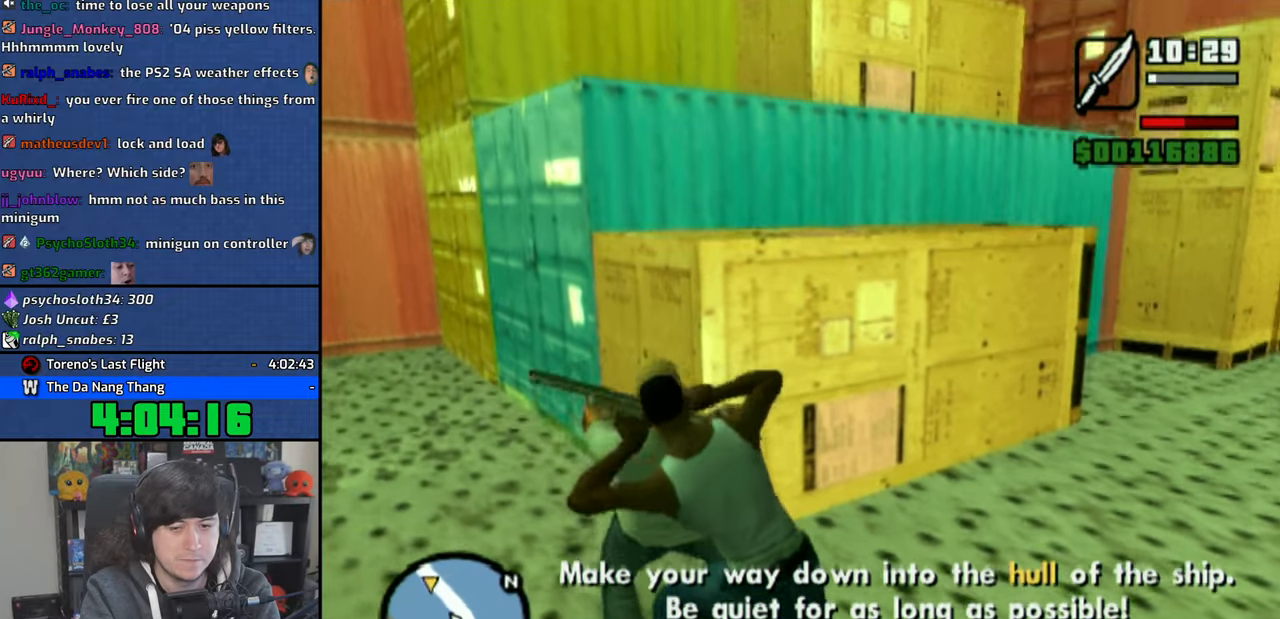
{"dt_ms": 500, "buttons": [], "left_stick": "center", "right_stick": "center"}
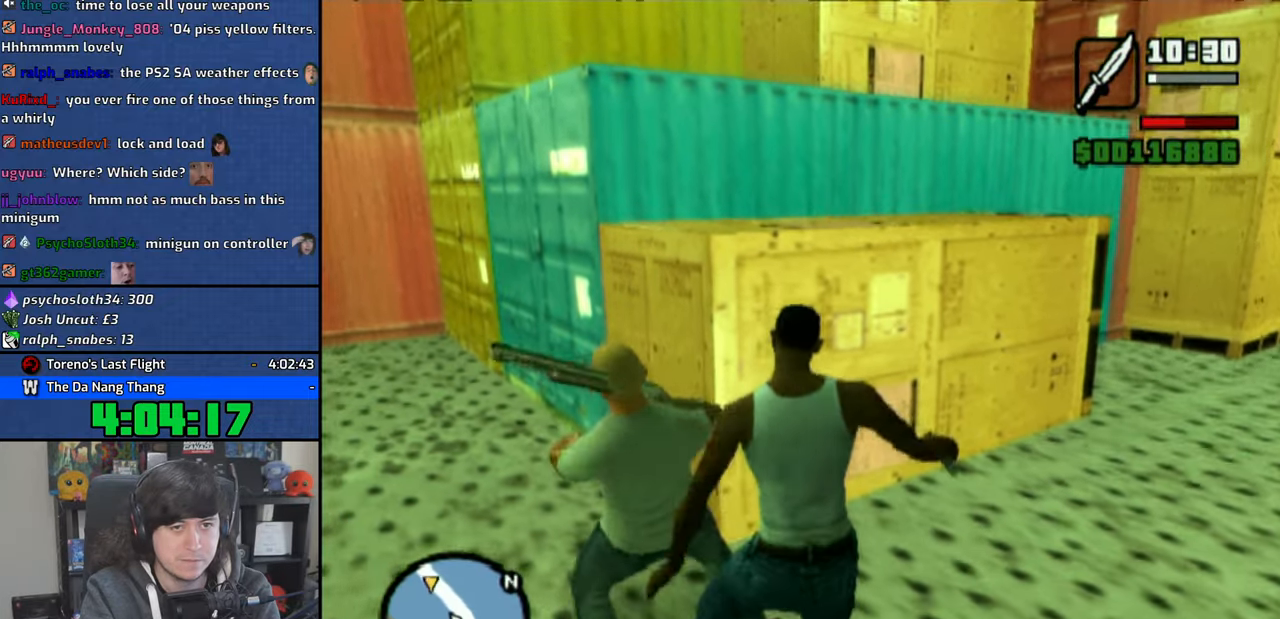
{"dt_ms": 500, "buttons": [], "left_stick": "center", "right_stick": "center"}
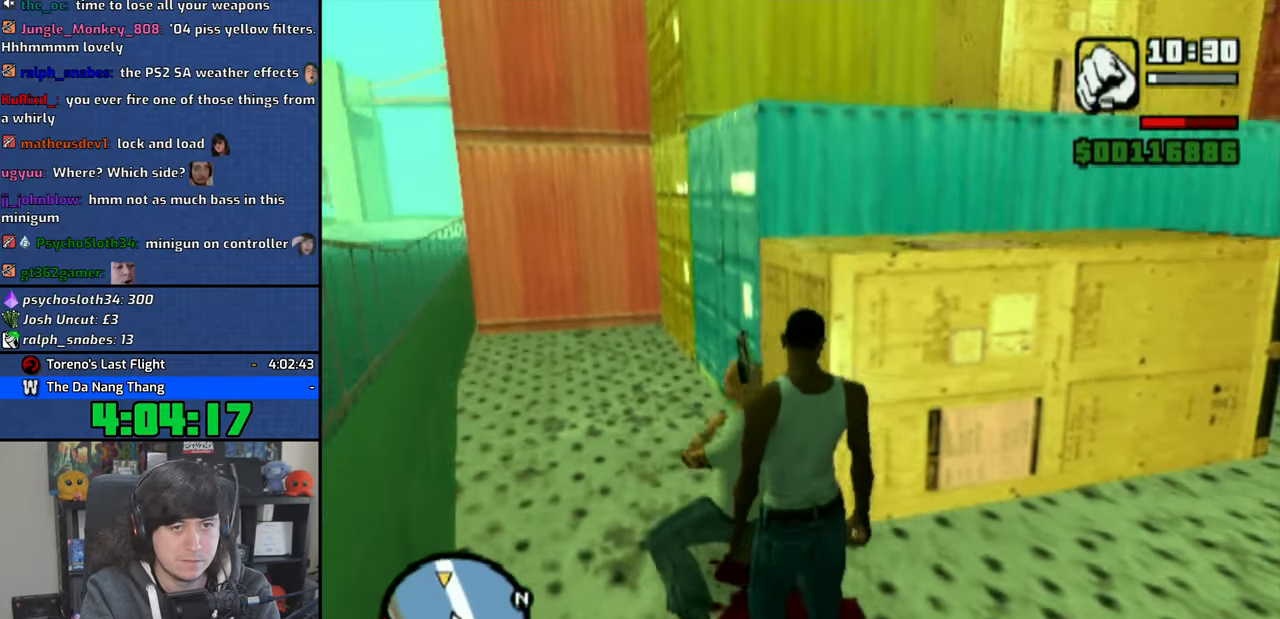
{"dt_ms": 500, "buttons": [], "left_stick": "up-left", "right_stick": "center", "events": [[316, "left_stick", "up-left"]]}
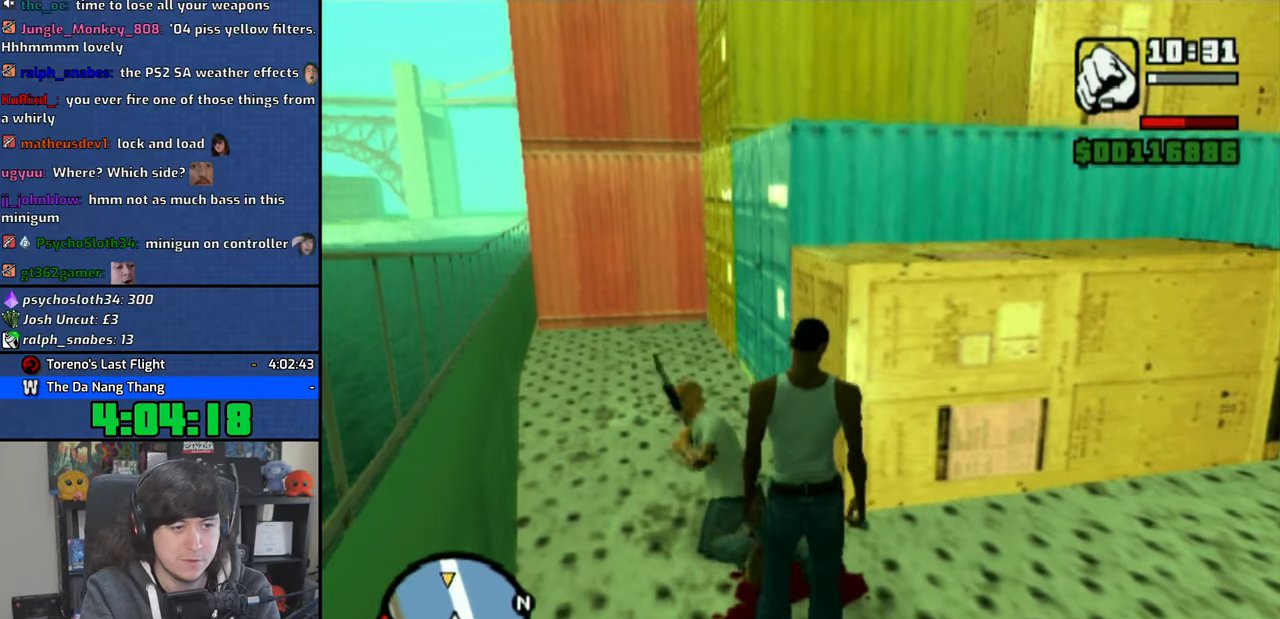
{"dt_ms": 500, "buttons": [], "left_stick": "up", "right_stick": "center", "events": [[33, "right_stick", "right"], [150, "right_stick", "center"], [400, "left_stick", "up"]]}
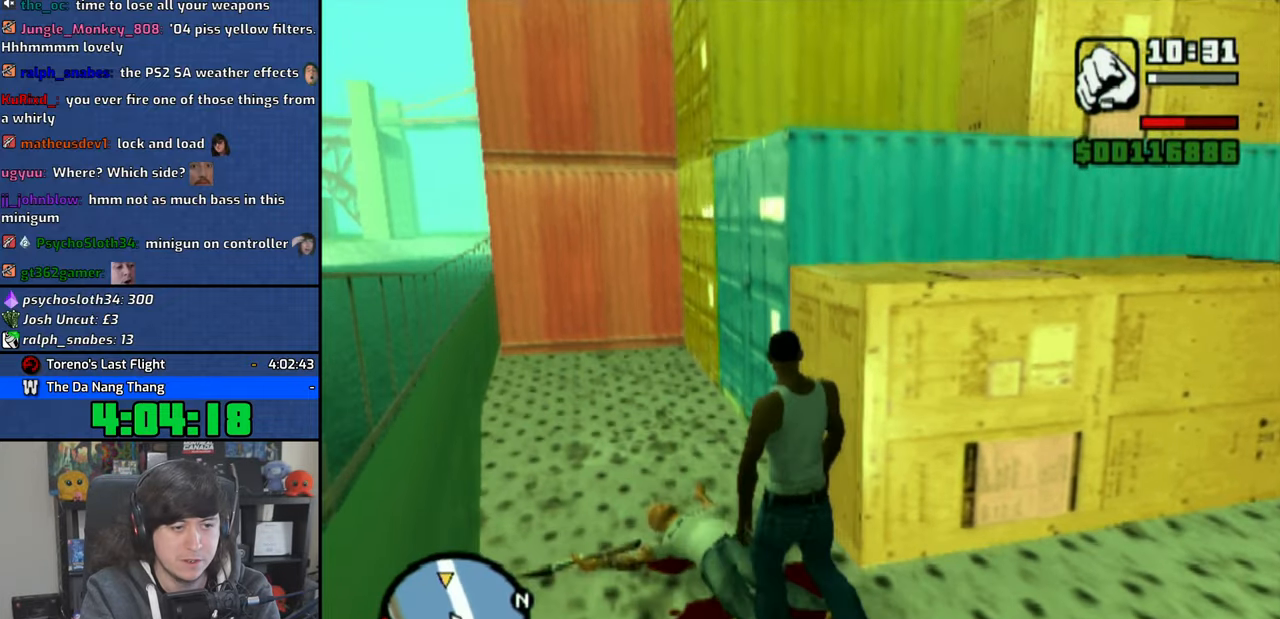
{"dt_ms": 500, "buttons": [], "left_stick": "center", "right_stick": "right", "events": [[33, "right_stick", "right"], [200, "right_stick", "center"], [316, "right_stick", "right"], [333, "left_stick", "center"]]}
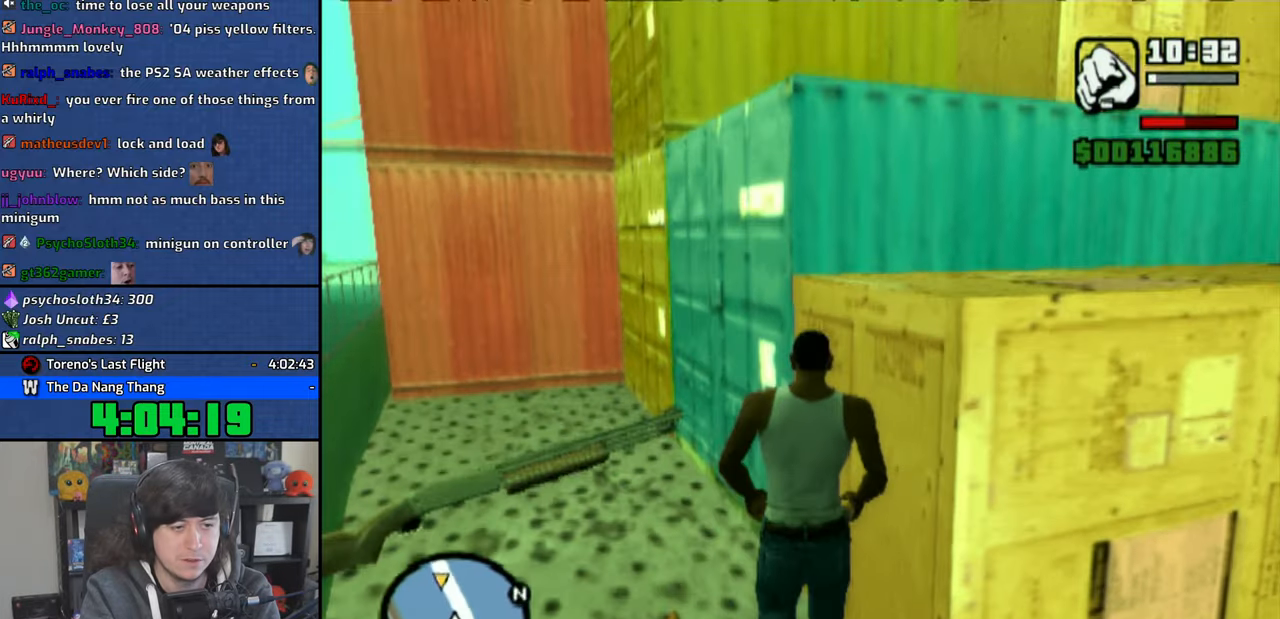
{"dt_ms": 500, "buttons": [], "left_stick": "center", "right_stick": "center", "events": [[100, "left_stick", "down"], [233, "left_stick", "down-right"], [383, "left_stick", "center"], [466, "right_stick", "center"]]}
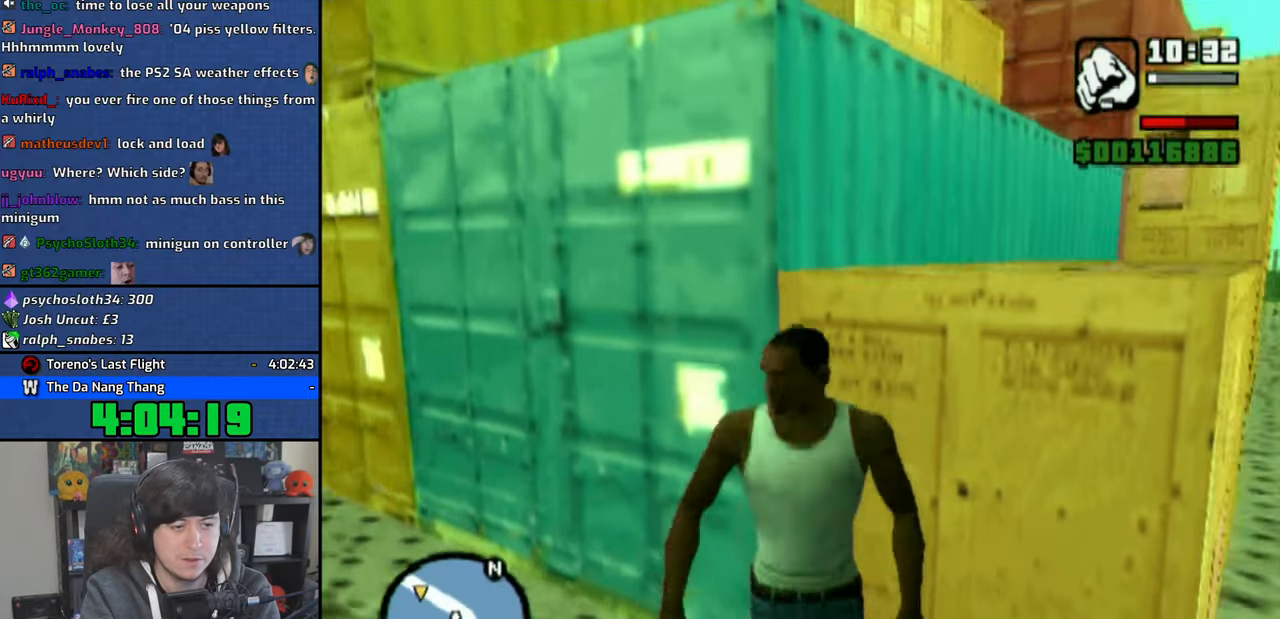
{"dt_ms": 500, "buttons": [], "left_stick": "center", "right_stick": "left", "events": [[116, "left_stick", "up-right"], [350, "left_stick", "center"], [450, "right_stick", "left"]]}
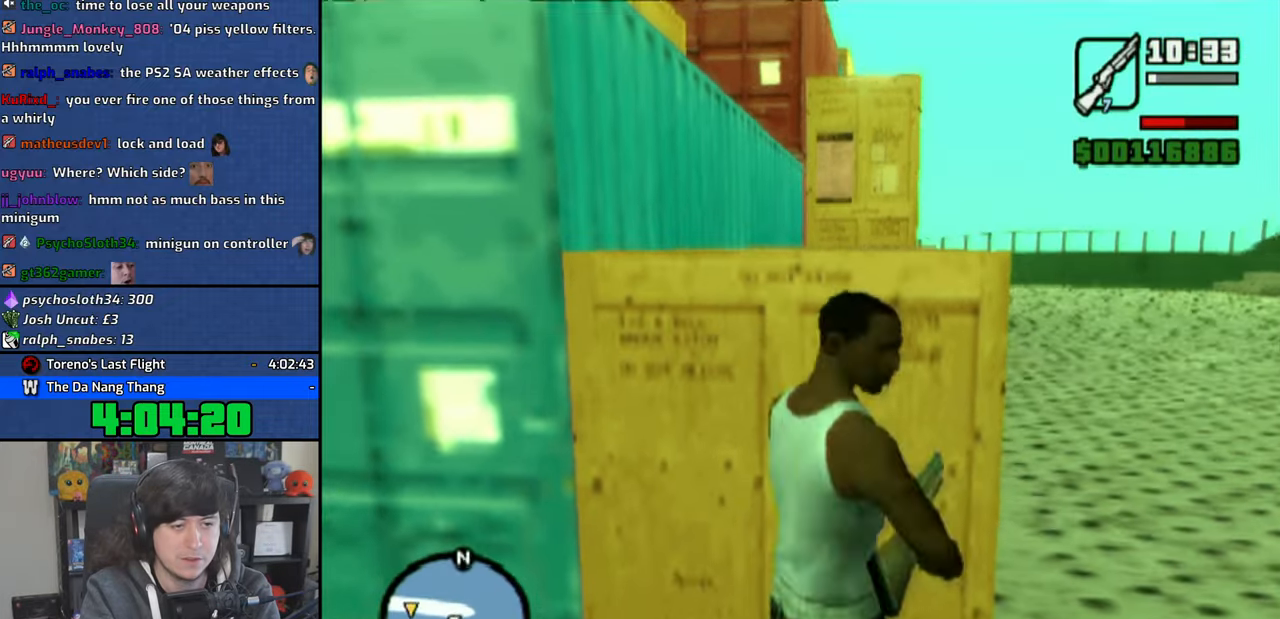
{"dt_ms": 500, "buttons": [], "left_stick": "center", "right_stick": "center", "events": [[66, "right_stick", "center"], [116, "SQUARE", "down"], [200, "SQUARE", "up"], [283, "SQUARE", "down"], [366, "SQUARE", "up"], [416, "SQUARE", "down"], [500, "SQUARE", "up"]]}
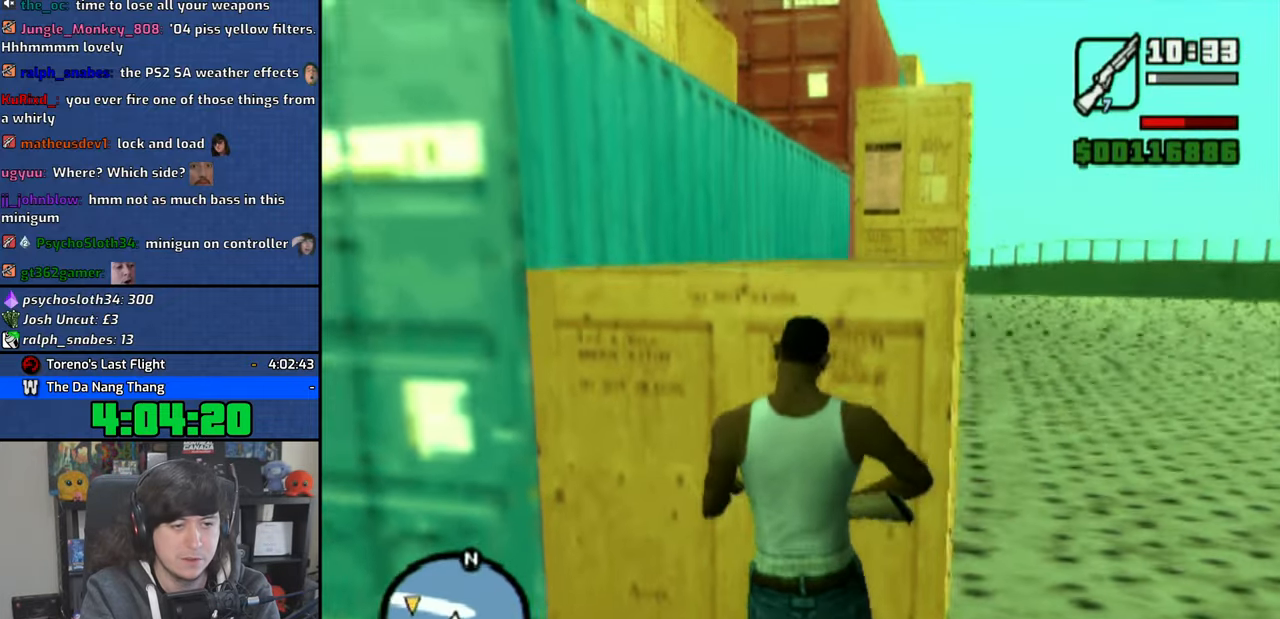
{"dt_ms": 500, "buttons": [], "left_stick": "up", "right_stick": "left", "events": [[150, "left_stick", "up"], [300, "right_stick", "left"]]}
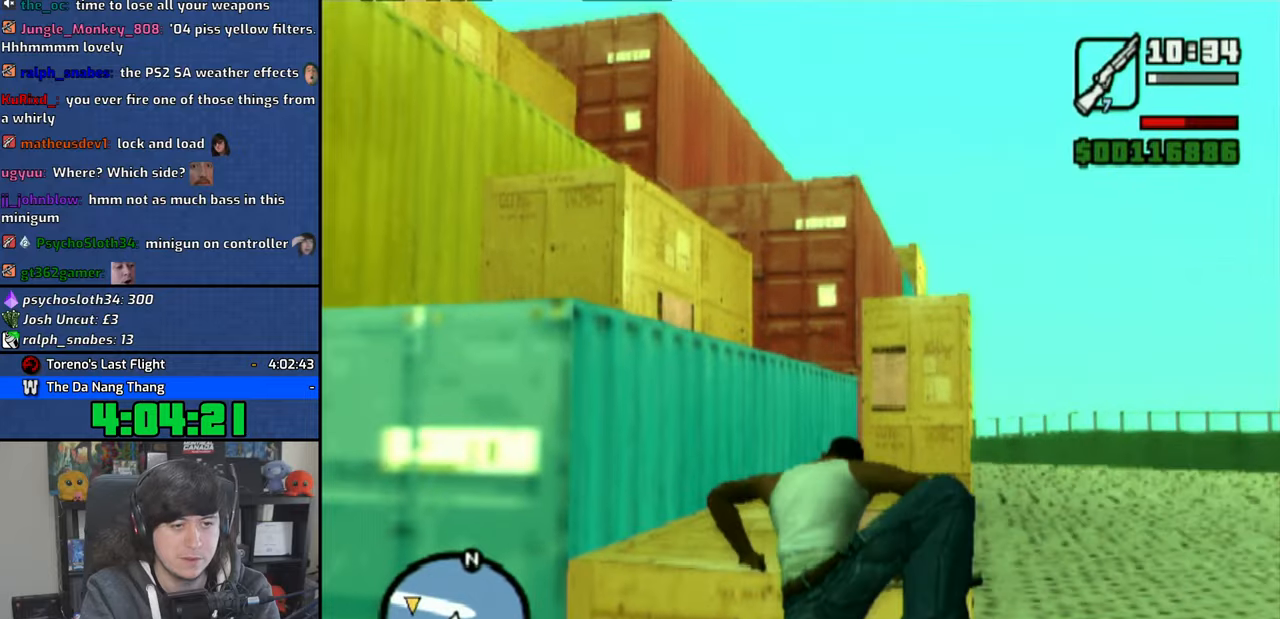
{"dt_ms": 1000, "buttons": ["CIRCLE"], "left_stick": "up", "right_stick": "center"}
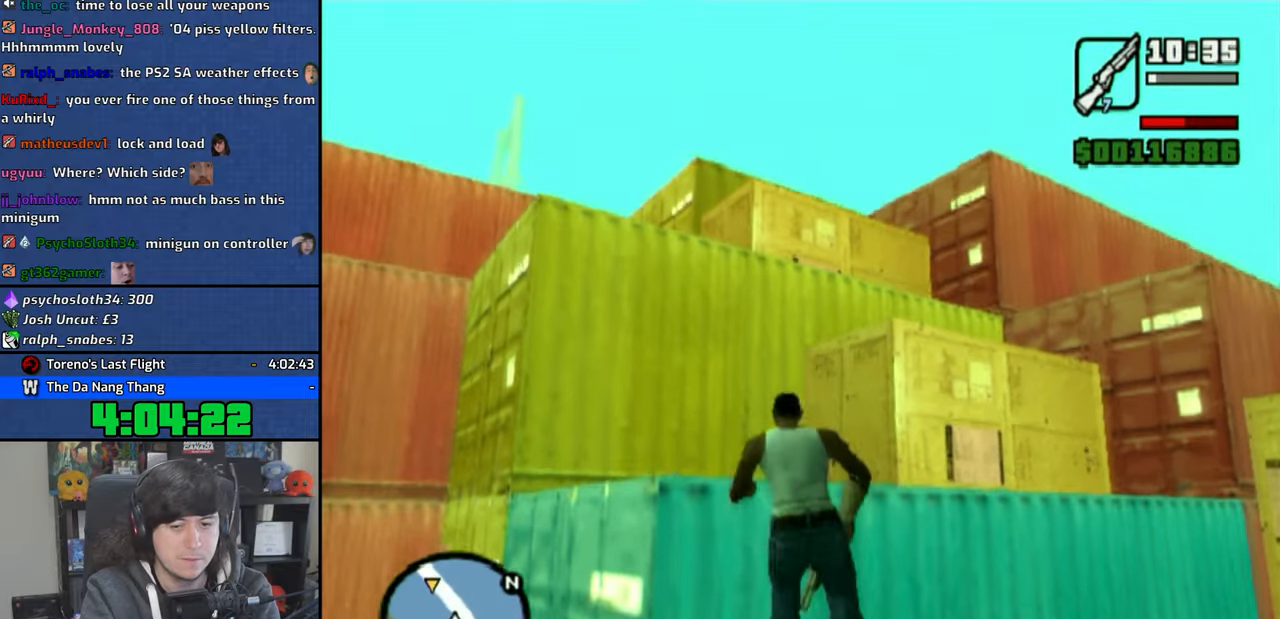
{"dt_ms": 500, "buttons": [], "left_stick": "up", "right_stick": "down-right", "events": [[50, "CIRCLE", "up"], [250, "right_stick", "down-right"]]}
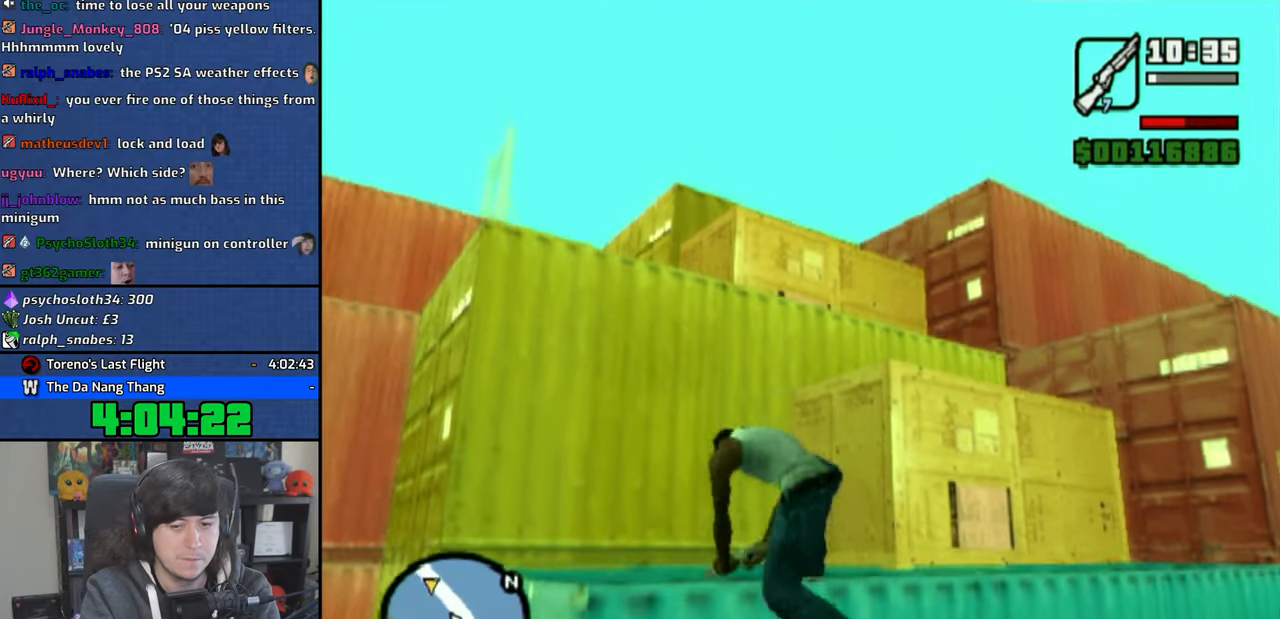
{"dt_ms": 500, "buttons": ["R1", "R2"], "left_stick": "up", "right_stick": "center", "events": [[16, "right_stick", "center"], [216, "right_stick", "down"], [400, "right_stick", "center"], [416, "R2", "down"], [450, "R1", "down"]]}
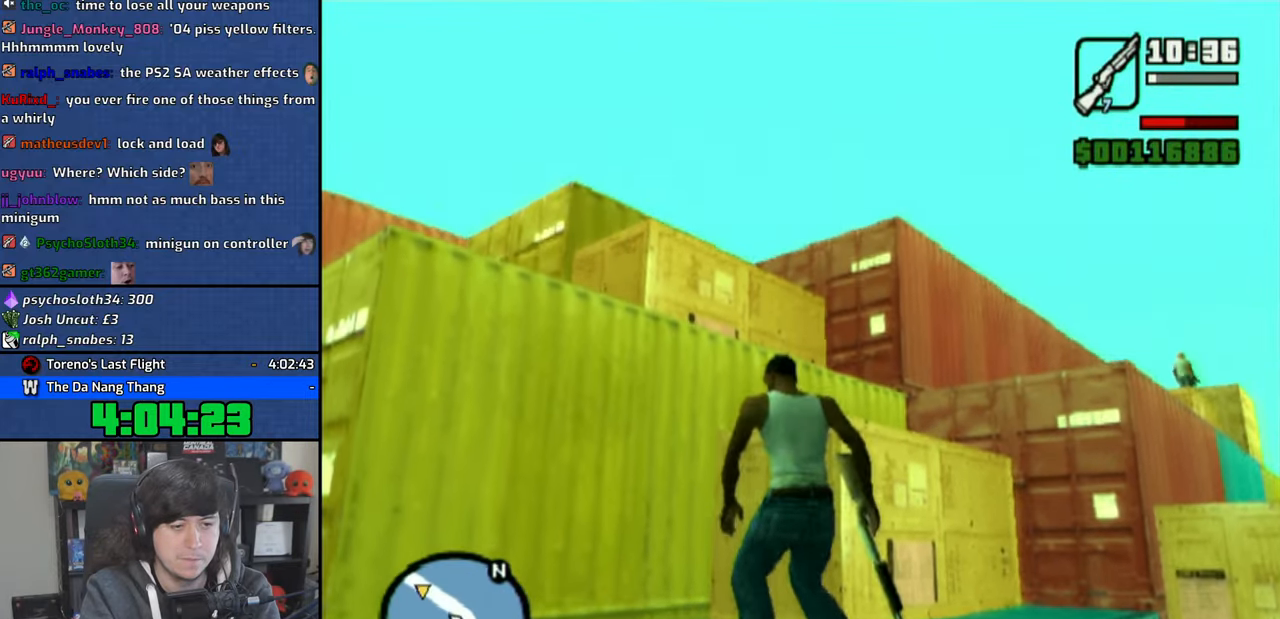
{"dt_ms": 500, "buttons": ["SQUARE"], "left_stick": "up", "right_stick": "center", "events": [[16, "R1", "up"], [33, "R2", "up"], [216, "SQUARE", "down"], [266, "SQUARE", "up"], [350, "SQUARE", "down"], [450, "SQUARE", "up"], [500, "SQUARE", "down"]]}
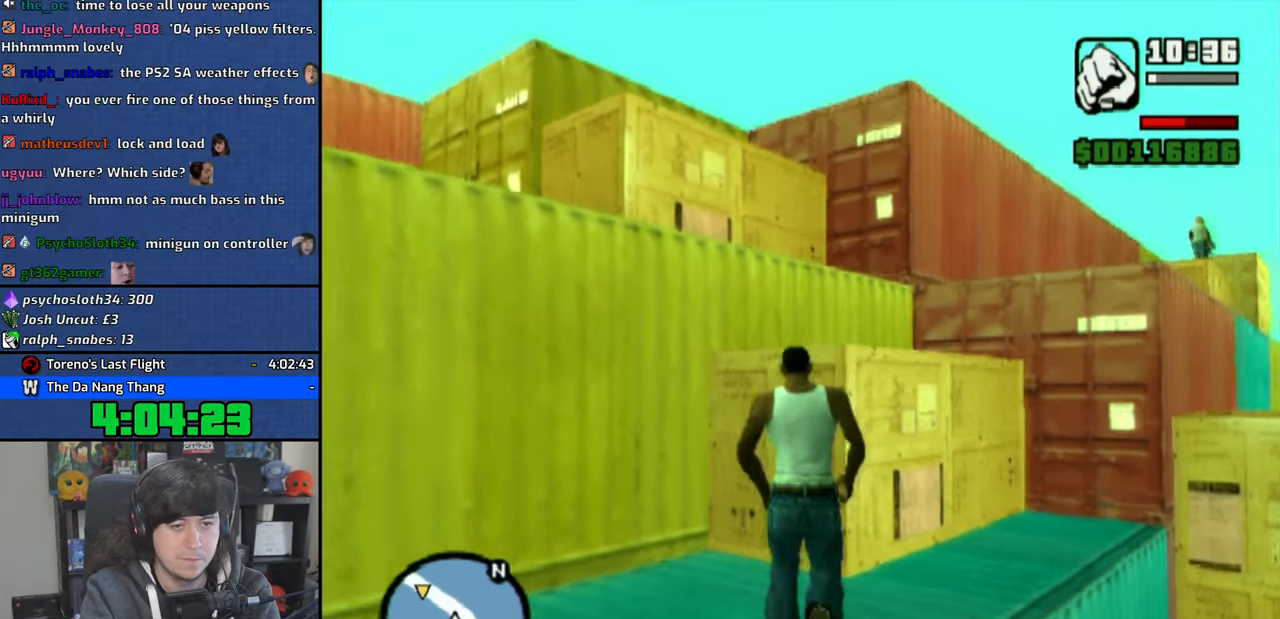
{"dt_ms": 500, "buttons": [], "left_stick": "up", "right_stick": "left", "events": [[100, "SQUARE", "up"], [150, "SQUARE", "down"], [216, "SQUARE", "up"], [233, "left_stick", "center"], [433, "right_stick", "left"], [483, "left_stick", "up"]]}